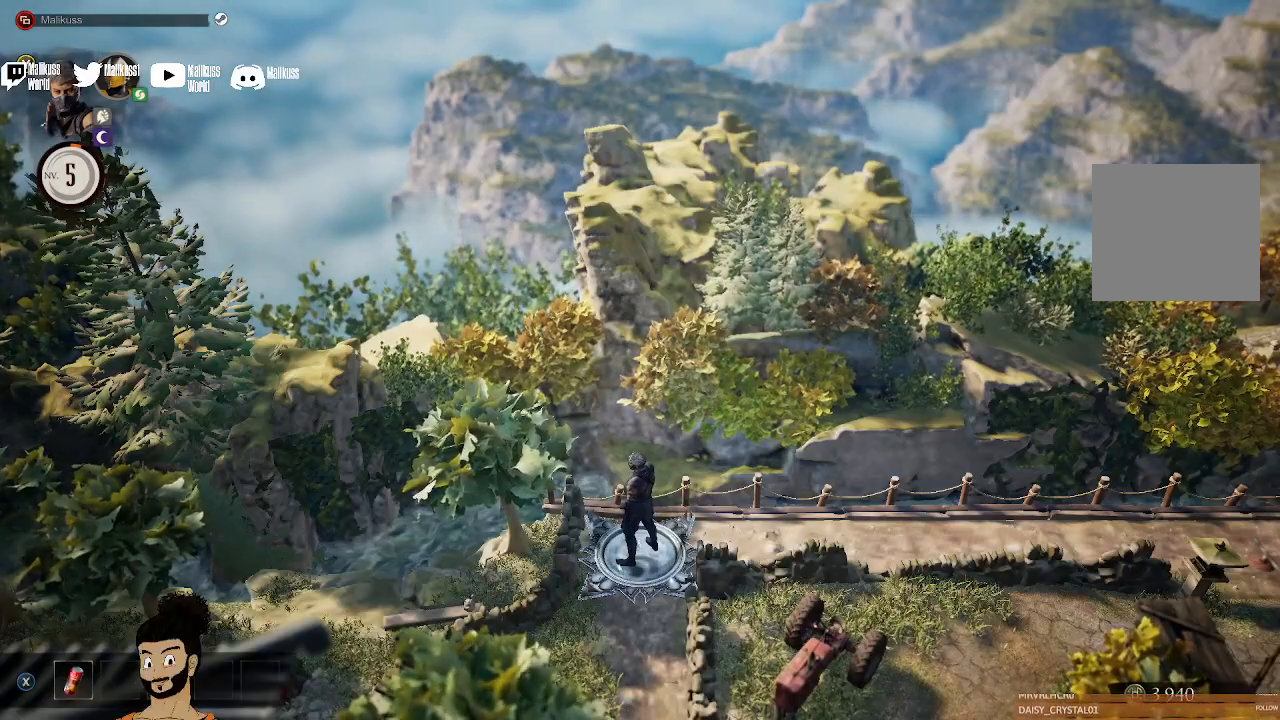
Gameplay with a controller (Xbox layout); each line is a JSON object with the inputs held at the frame after it. "events" lists button and stick changes between this image and that frame as [ms after this image, input, new state], when the widget could be followed in between.
{"buttons": [], "left_stick": "center", "right_stick": "right", "events": [[467, "right_stick", "right"]]}
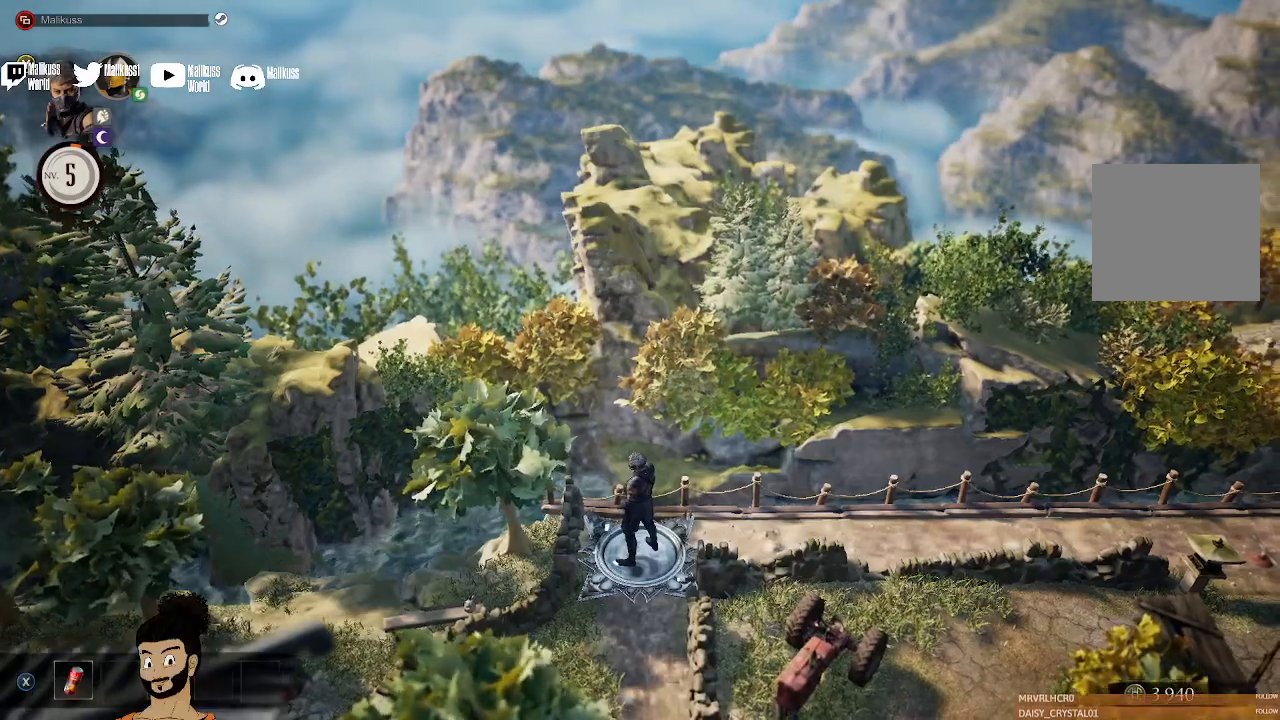
{"buttons": [], "left_stick": "center", "right_stick": "down-right", "events": [[67, "right_stick", "down-right"]]}
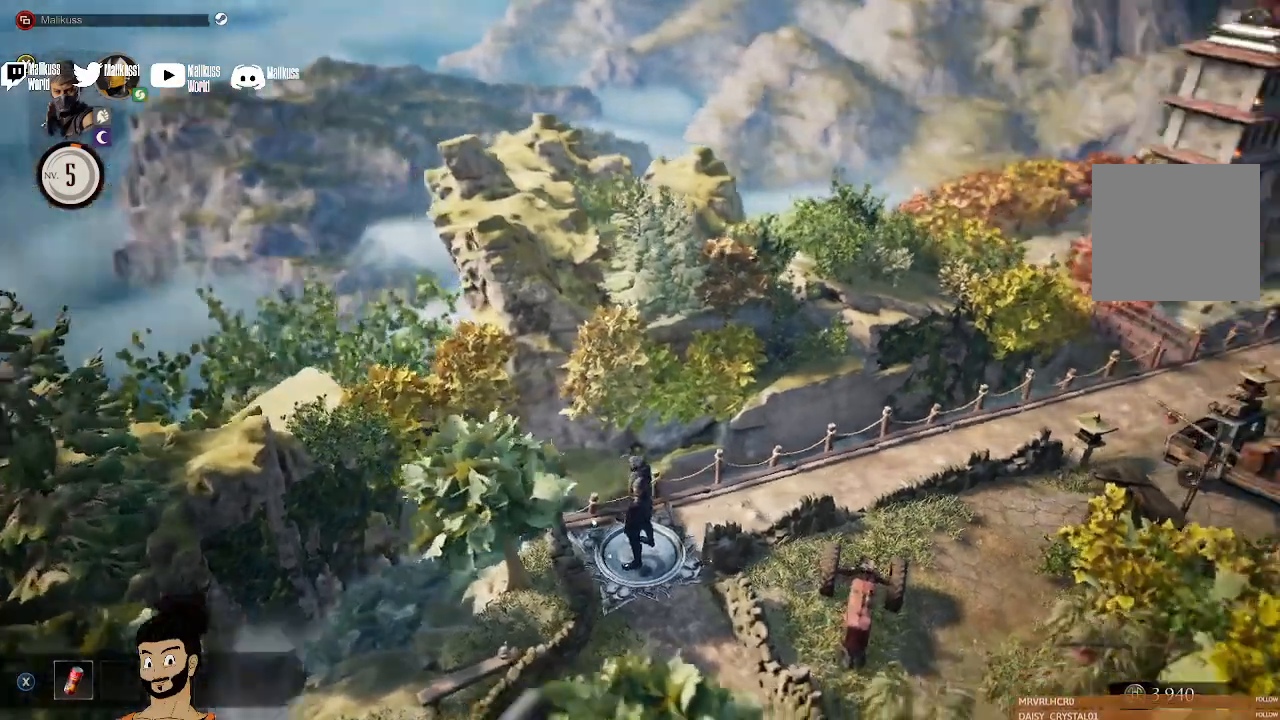
{"buttons": [], "left_stick": "center", "right_stick": "down-right", "events": []}
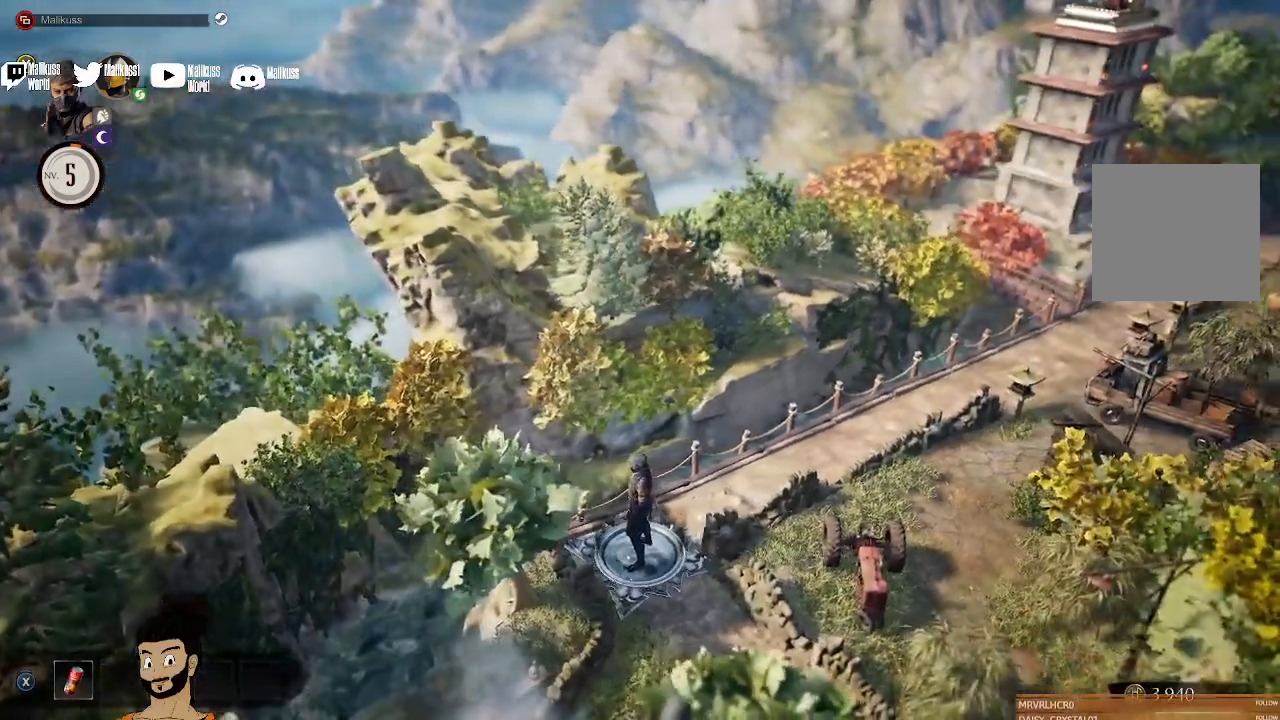
{"buttons": [], "left_stick": "center", "right_stick": "down-right", "events": []}
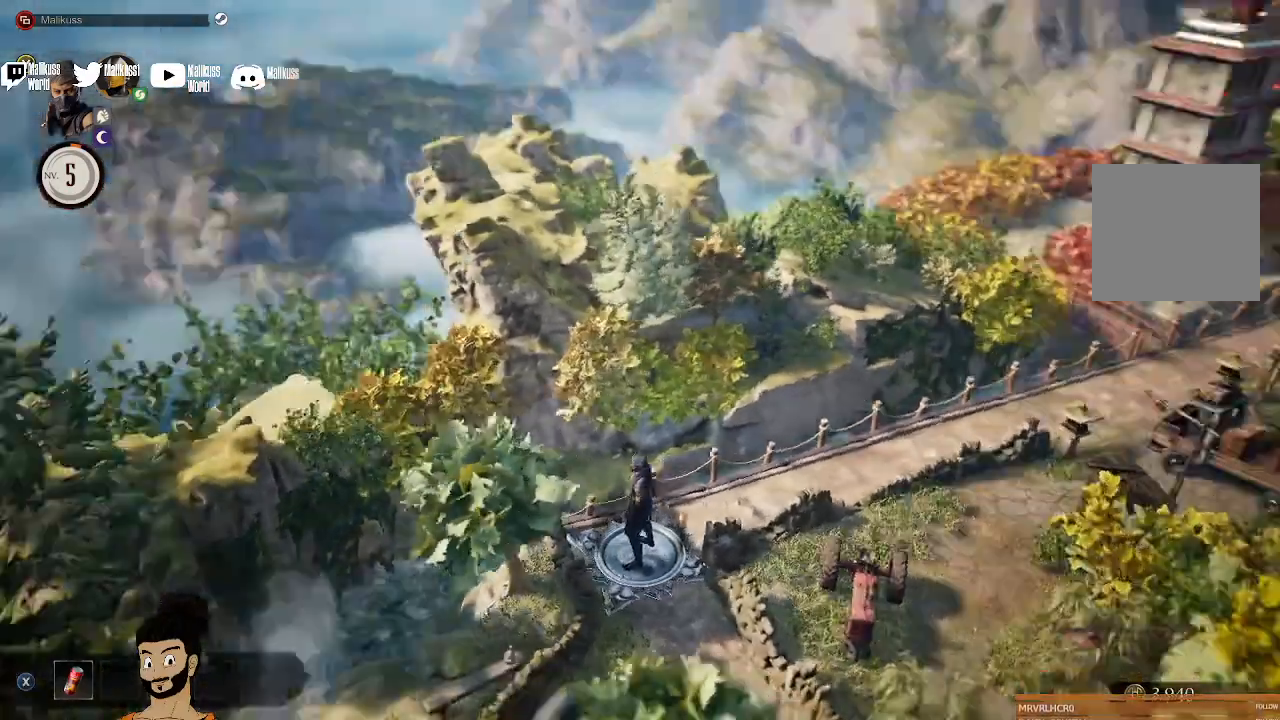
{"buttons": [], "left_stick": "center", "right_stick": "left", "events": [[167, "right_stick", "center"], [233, "right_stick", "left"]]}
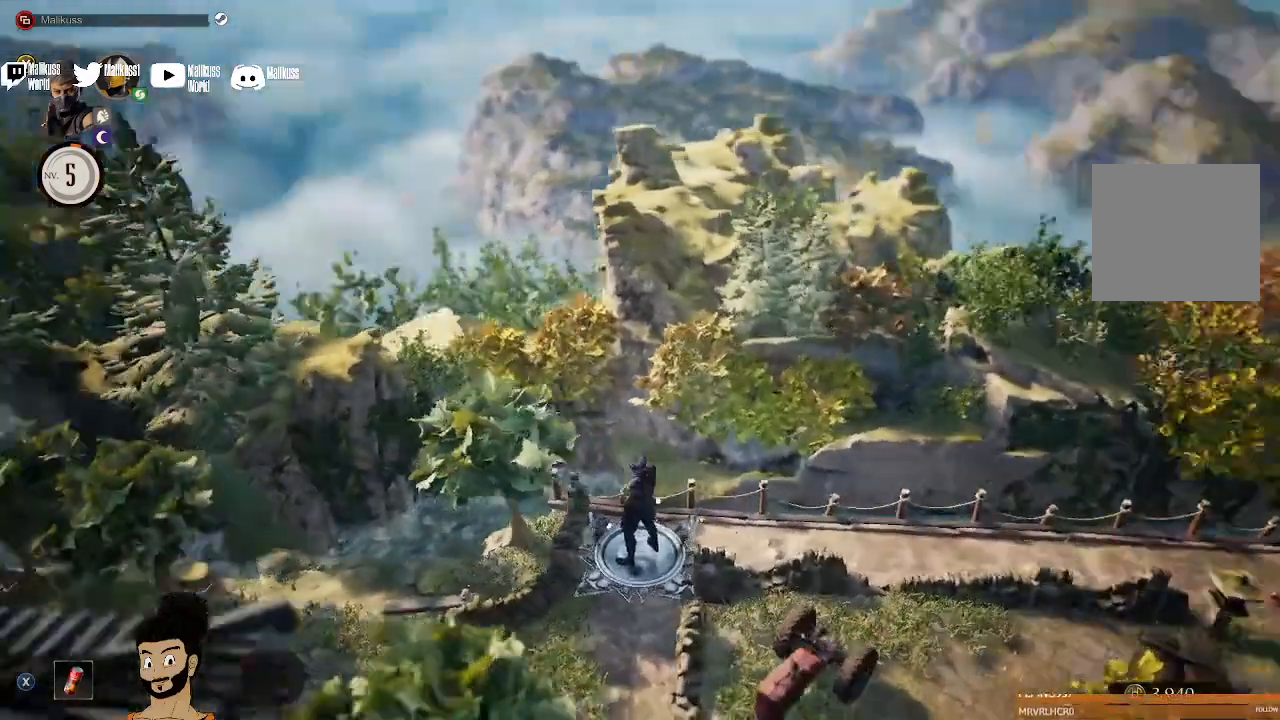
{"buttons": ["DPAD_DOWN"], "left_stick": "center", "right_stick": "center", "events": [[167, "right_stick", "center"], [233, "DPAD_DOWN", "down"]]}
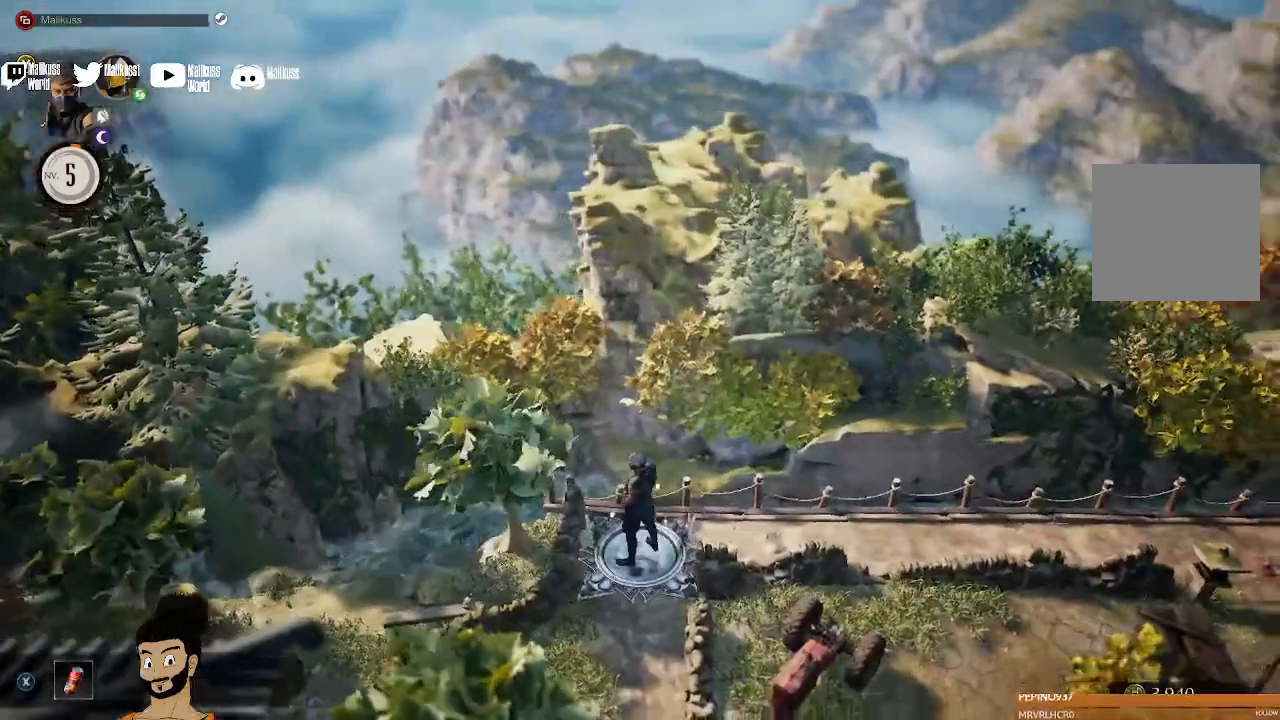
{"buttons": [], "left_stick": "center", "right_stick": "center", "events": [[133, "DPAD_DOWN", "up"]]}
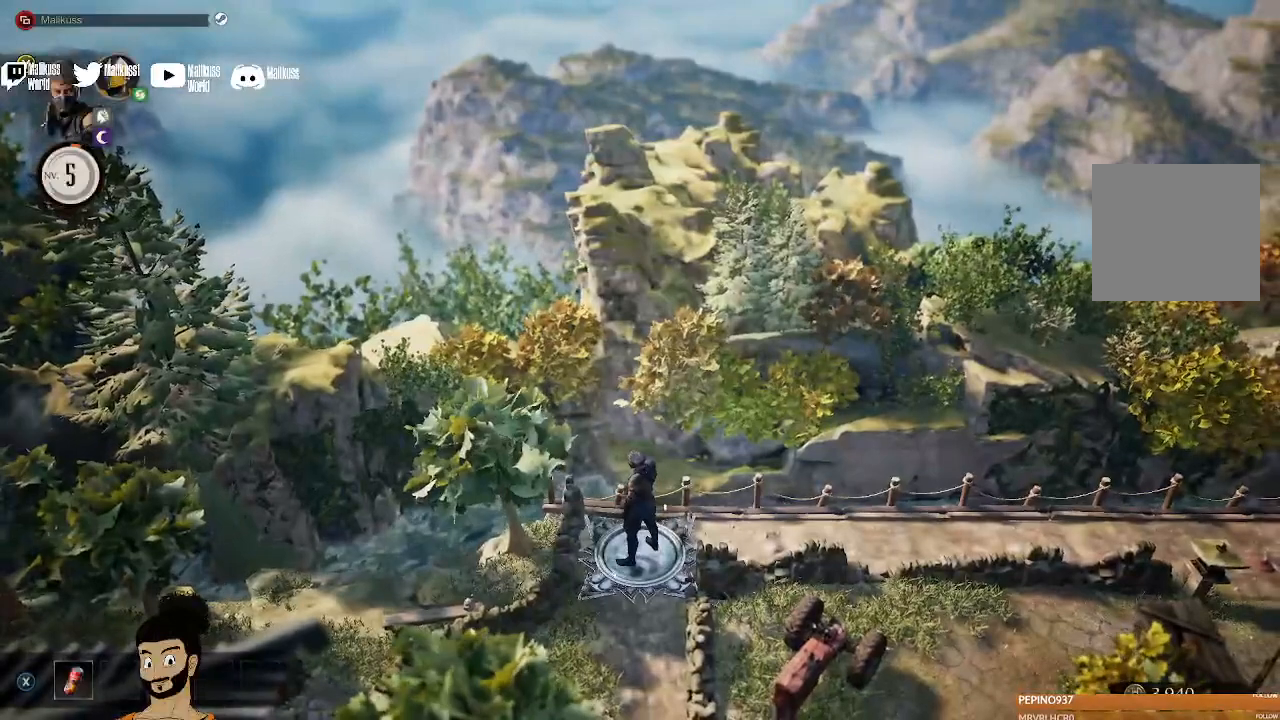
{"buttons": [], "left_stick": "center", "right_stick": "center", "events": [[33, "right_stick", "left"], [267, "right_stick", "center"]]}
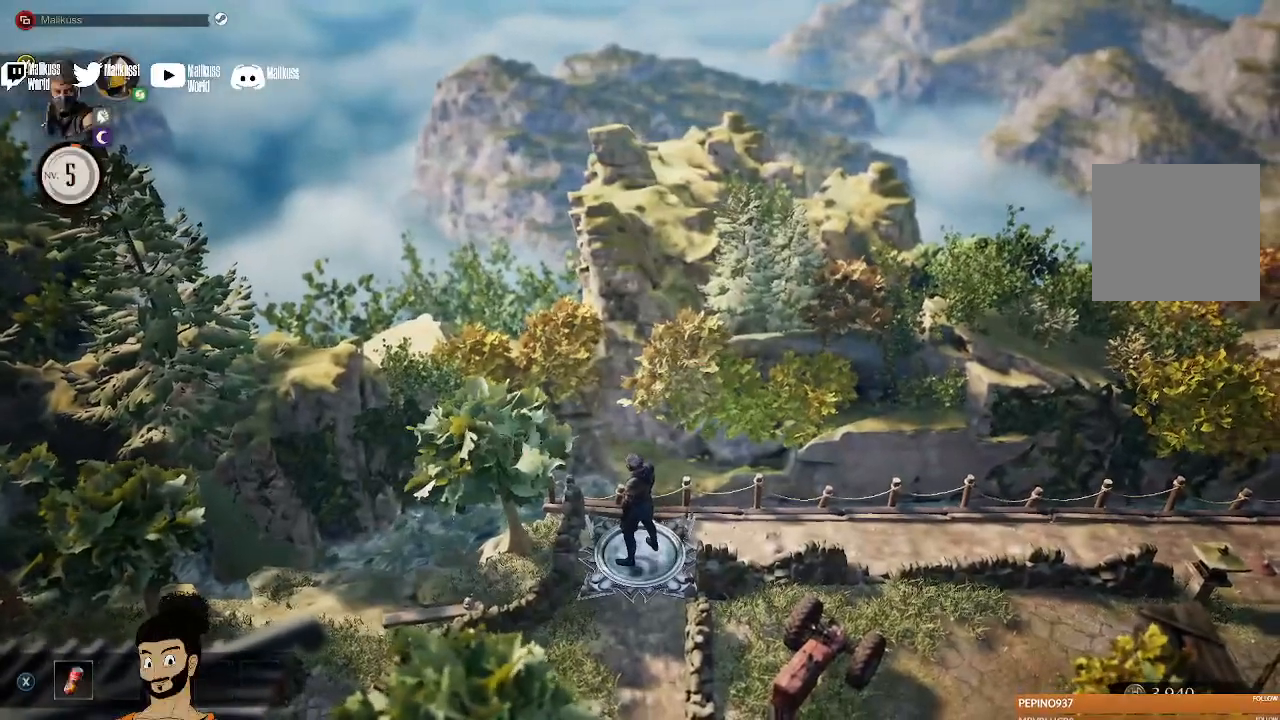
{"buttons": [], "left_stick": "center", "right_stick": "center", "events": []}
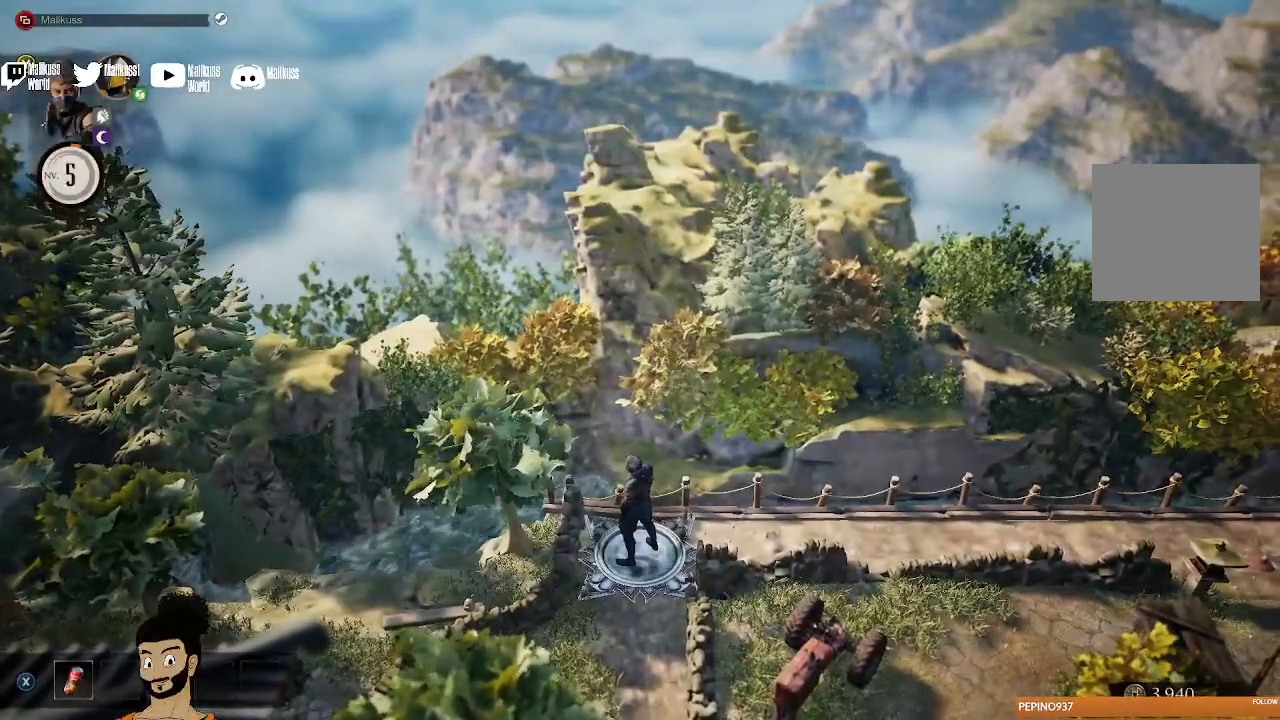
{"buttons": [], "left_stick": "center", "right_stick": "center", "events": []}
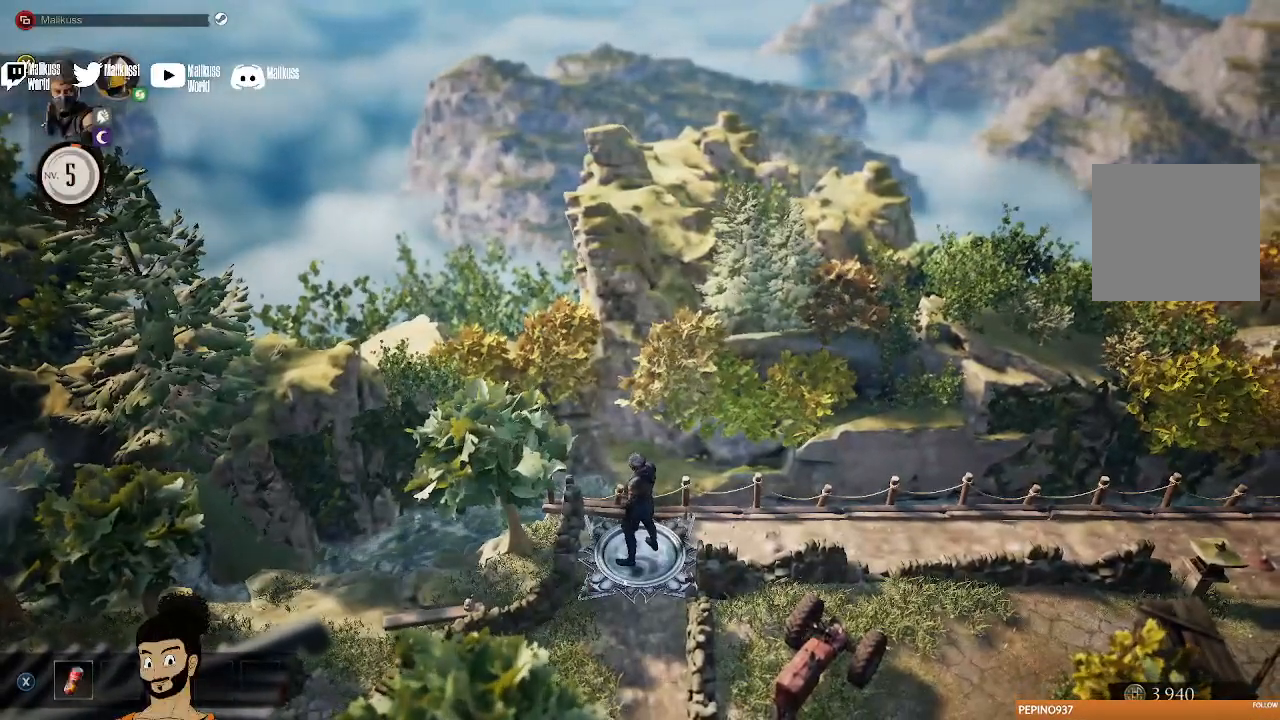
{"buttons": [], "left_stick": "center", "right_stick": "center", "events": []}
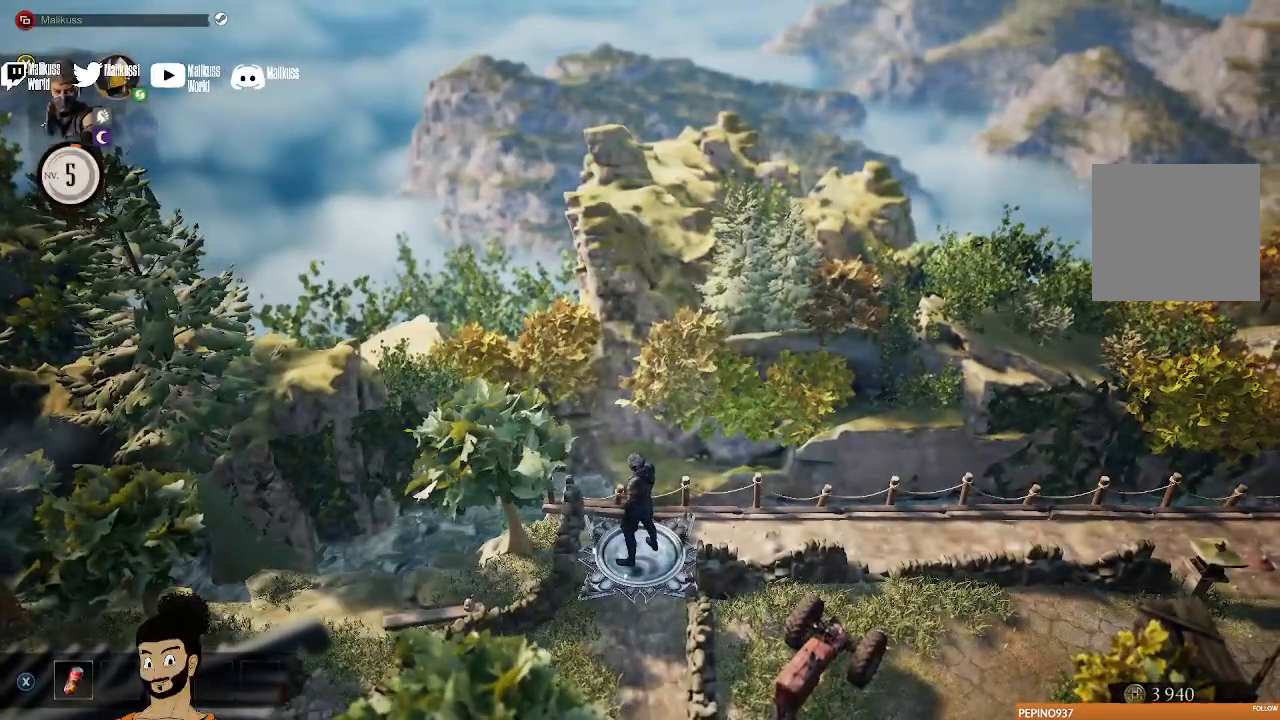
{"buttons": [], "left_stick": "center", "right_stick": "center", "events": []}
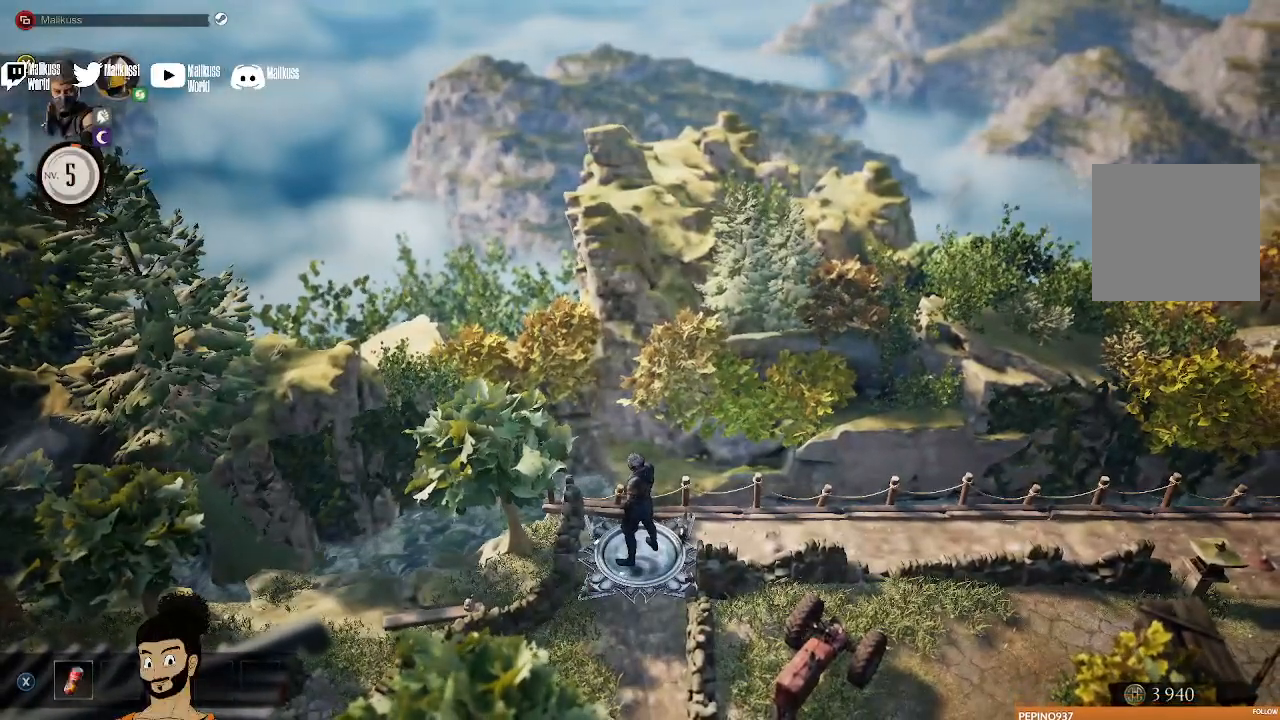
{"buttons": [], "left_stick": "center", "right_stick": "center", "events": []}
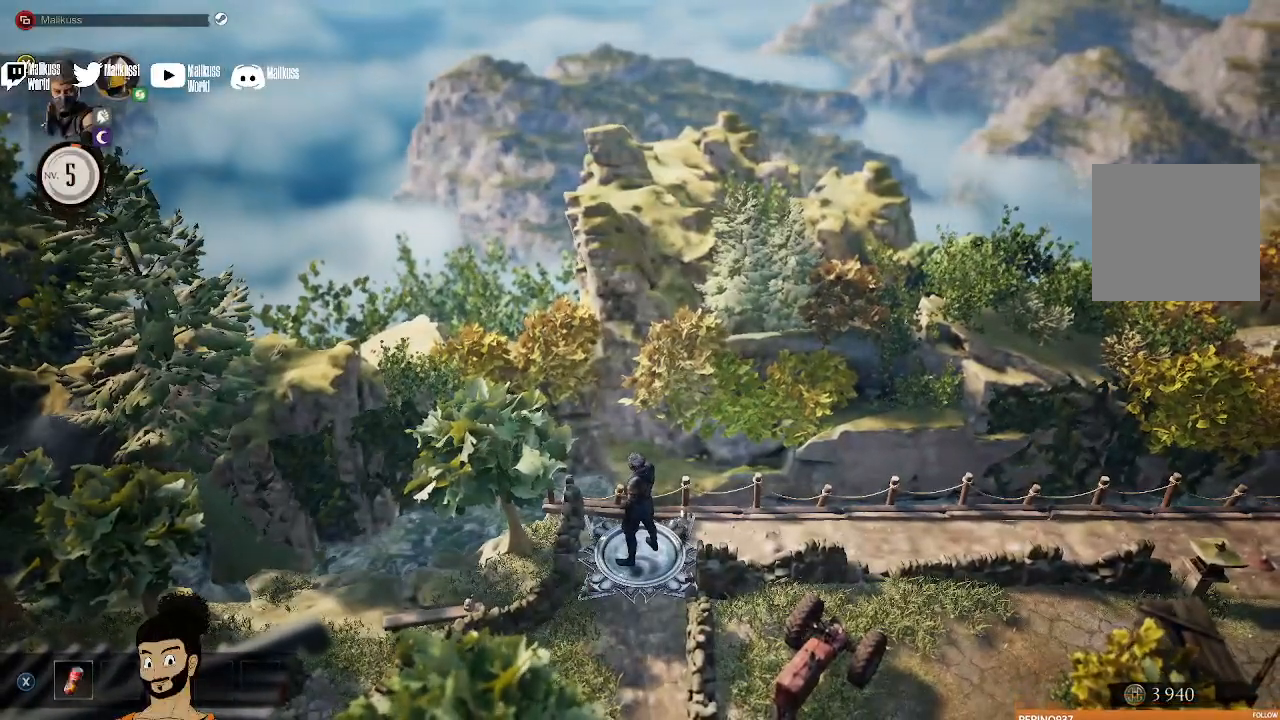
{"buttons": [], "left_stick": "center", "right_stick": "center", "events": []}
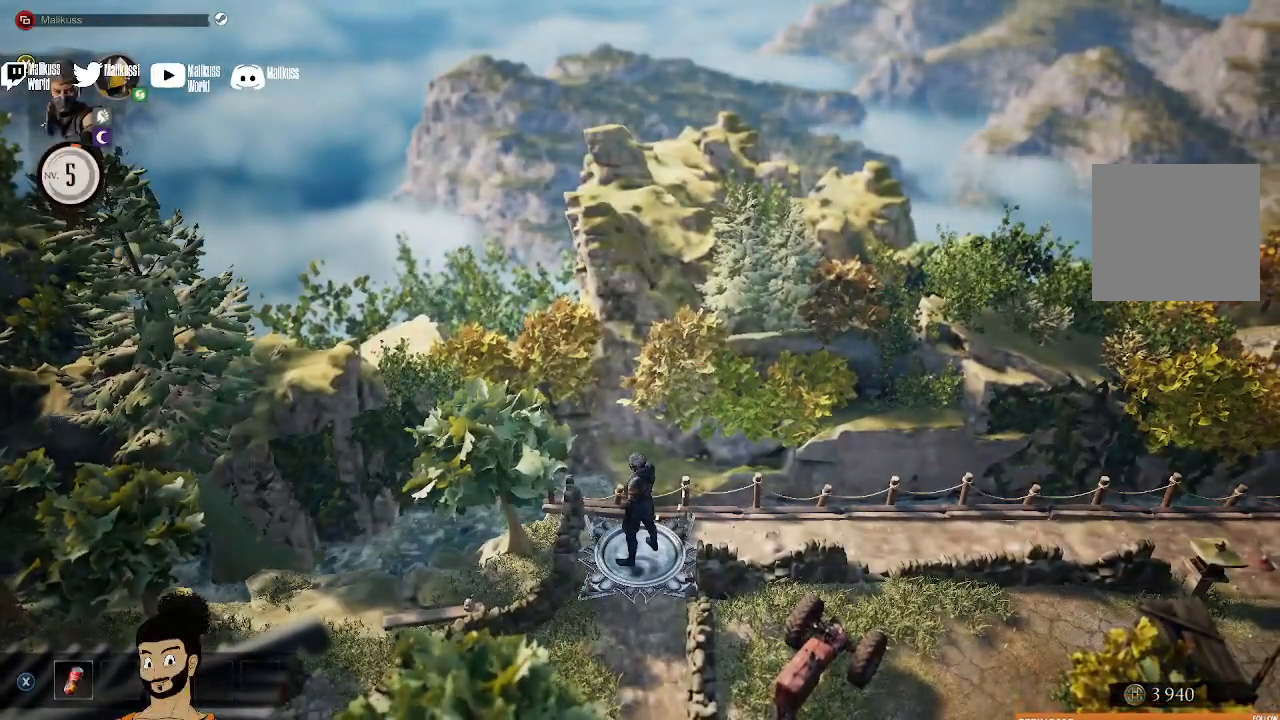
{"buttons": [], "left_stick": "center", "right_stick": "center", "events": []}
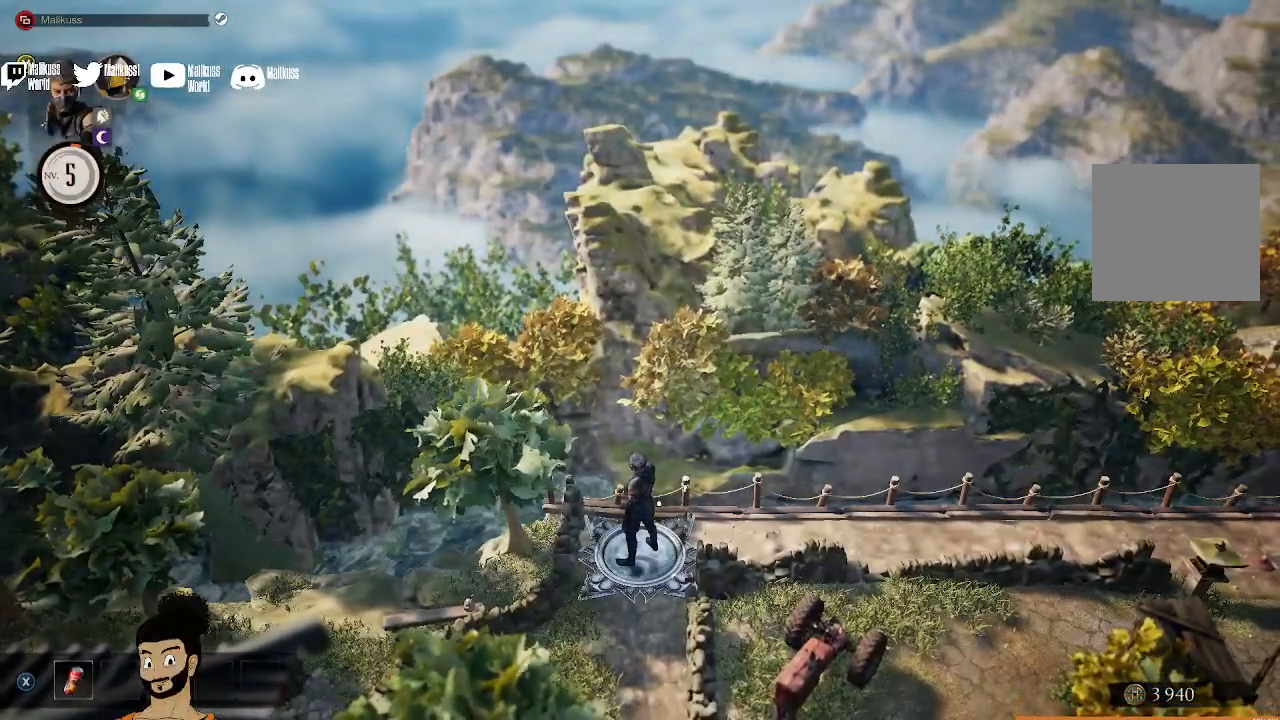
{"buttons": [], "left_stick": "down", "right_stick": "center", "events": [[333, "left_stick", "down"]]}
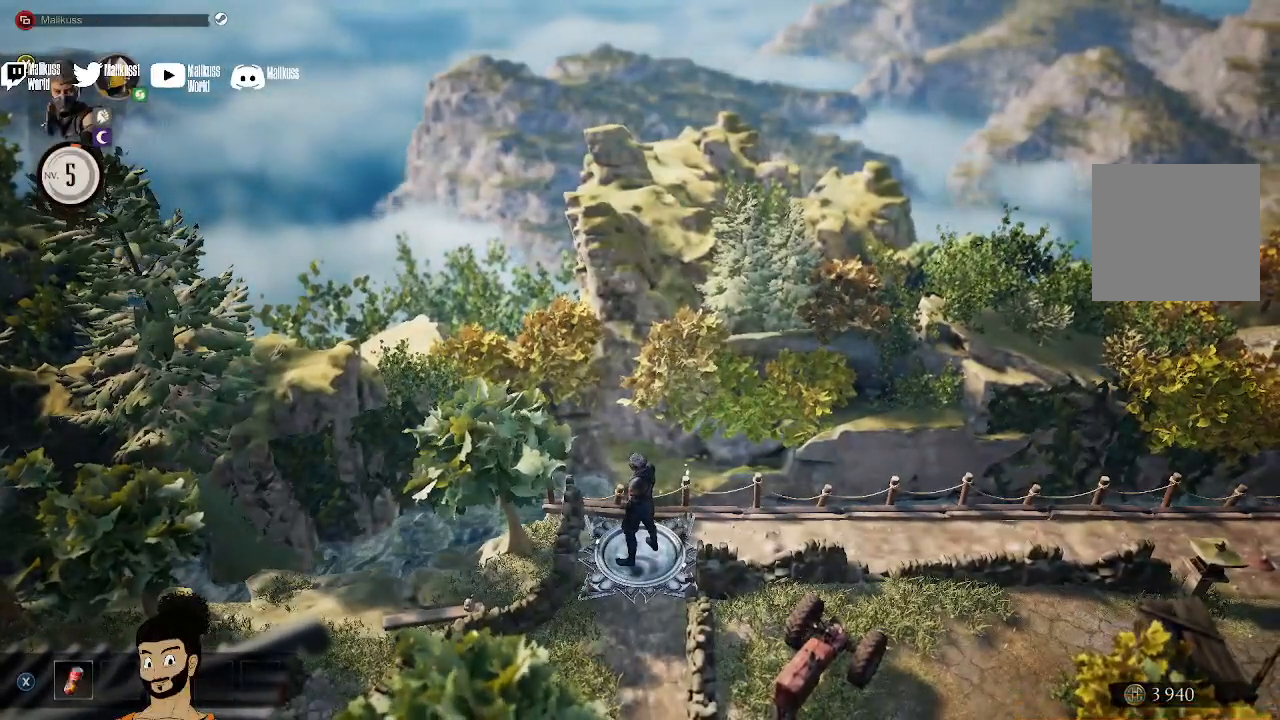
{"buttons": [], "left_stick": "center", "right_stick": "center", "events": [[67, "left_stick", "center"]]}
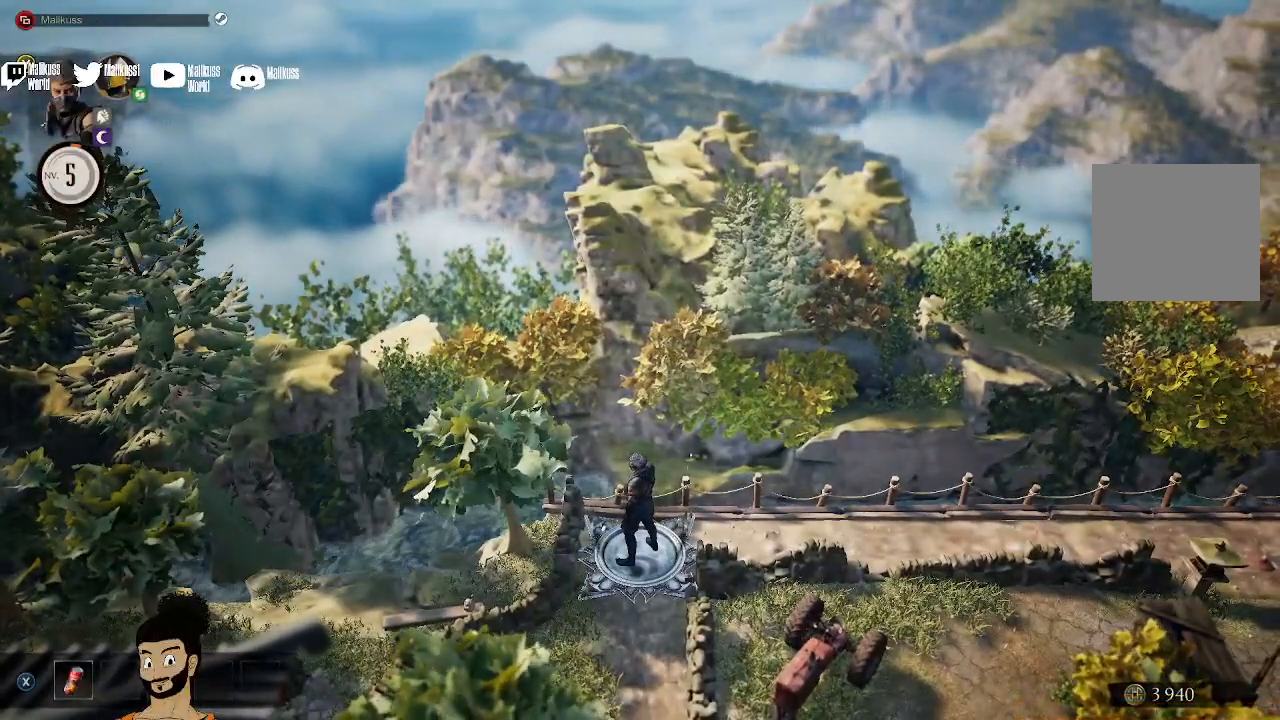
{"buttons": [], "left_stick": "center", "right_stick": "center", "events": []}
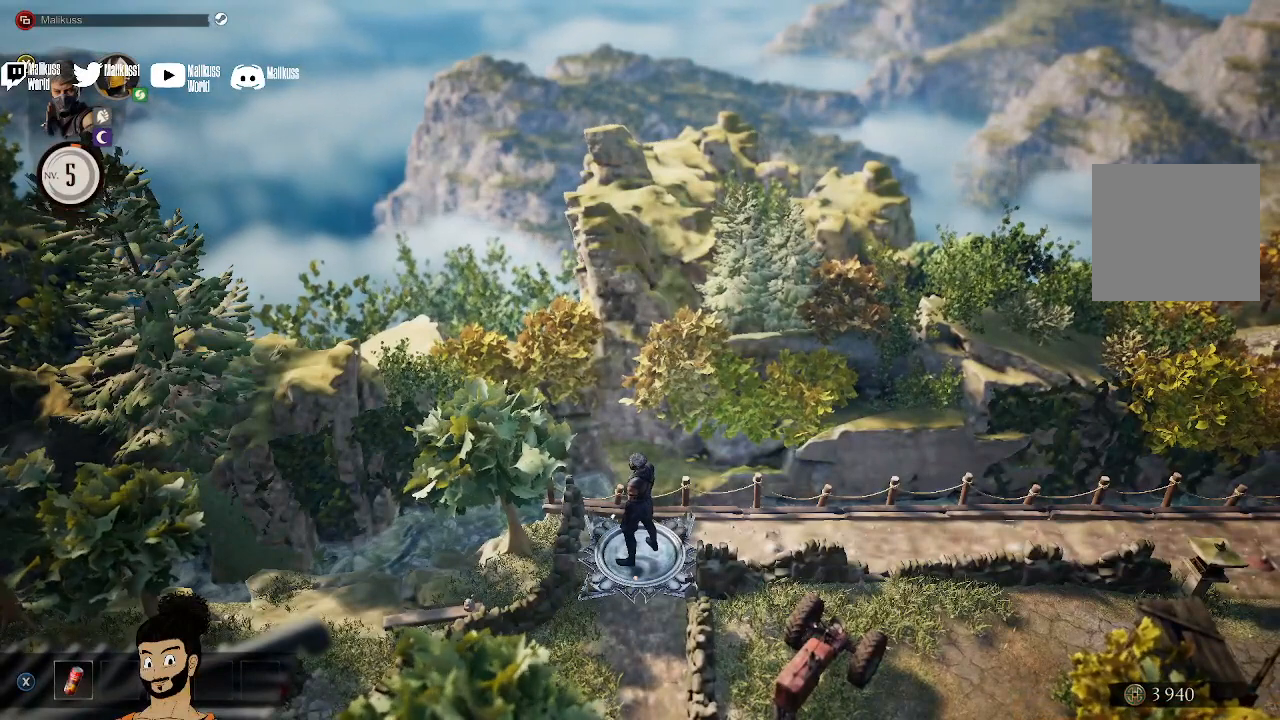
{"buttons": [], "left_stick": "center", "right_stick": "center", "events": []}
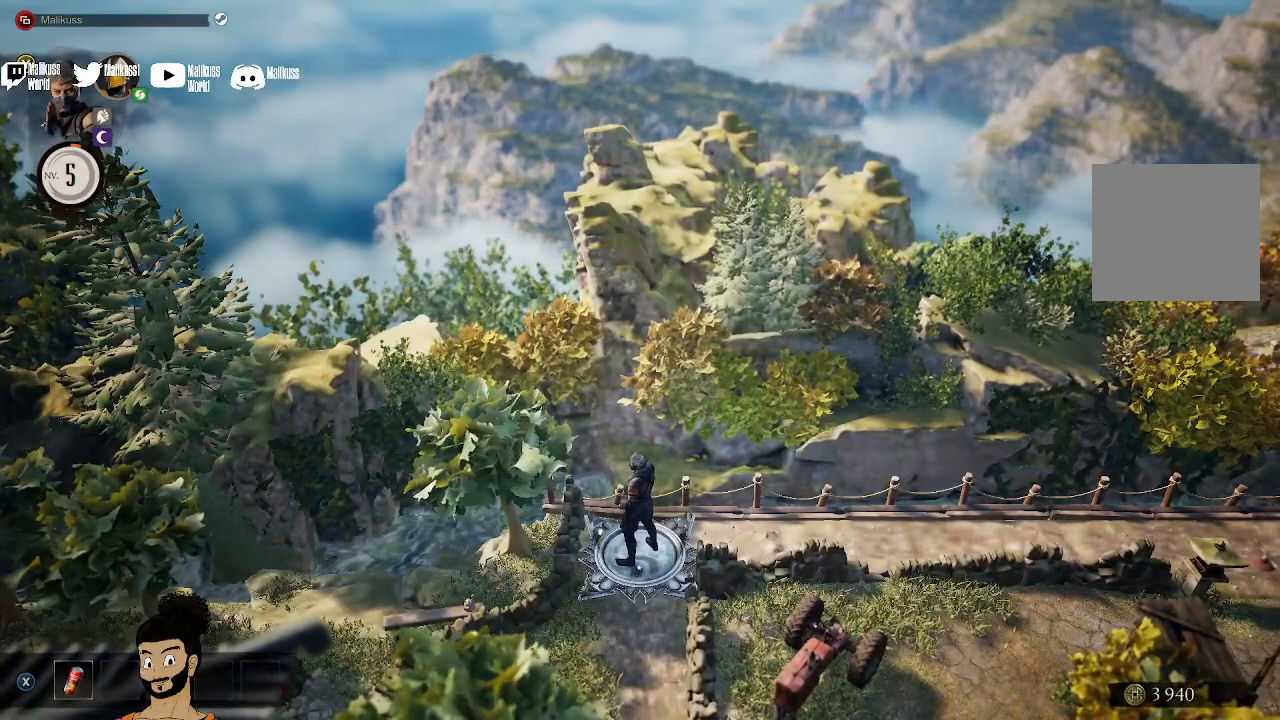
{"buttons": [], "left_stick": "center", "right_stick": "center", "events": []}
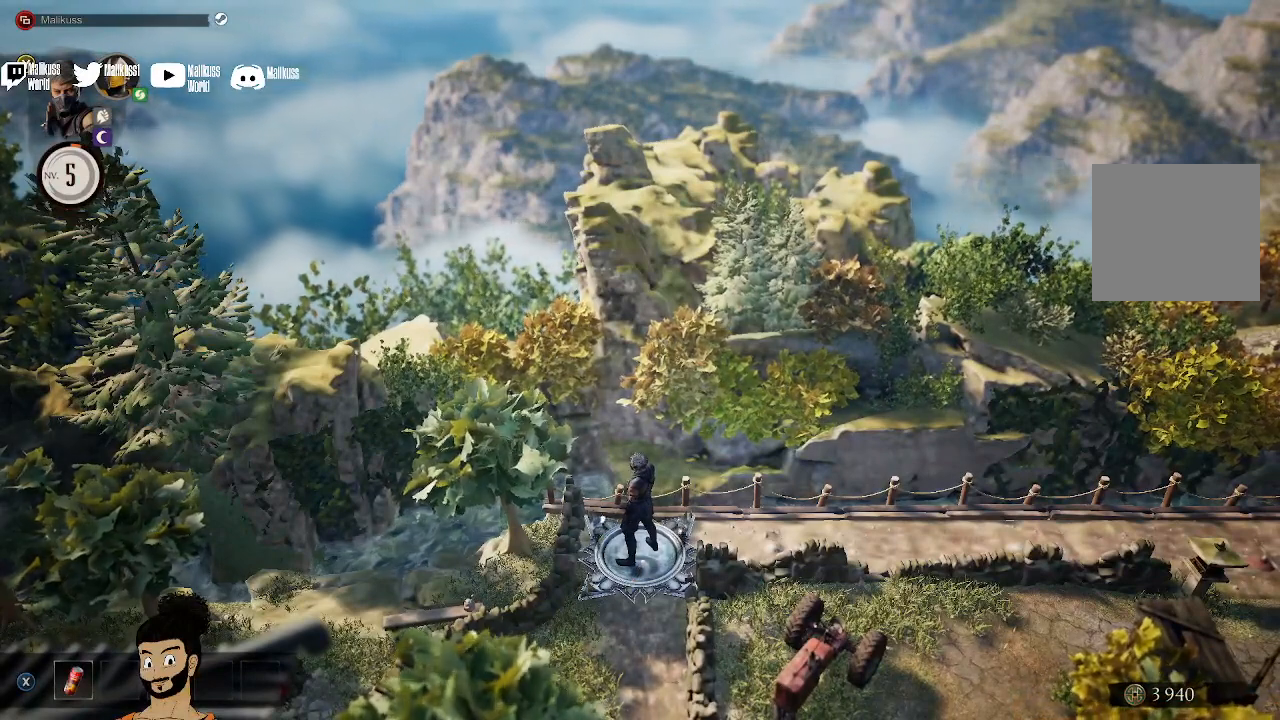
{"buttons": [], "left_stick": "center", "right_stick": "center", "events": []}
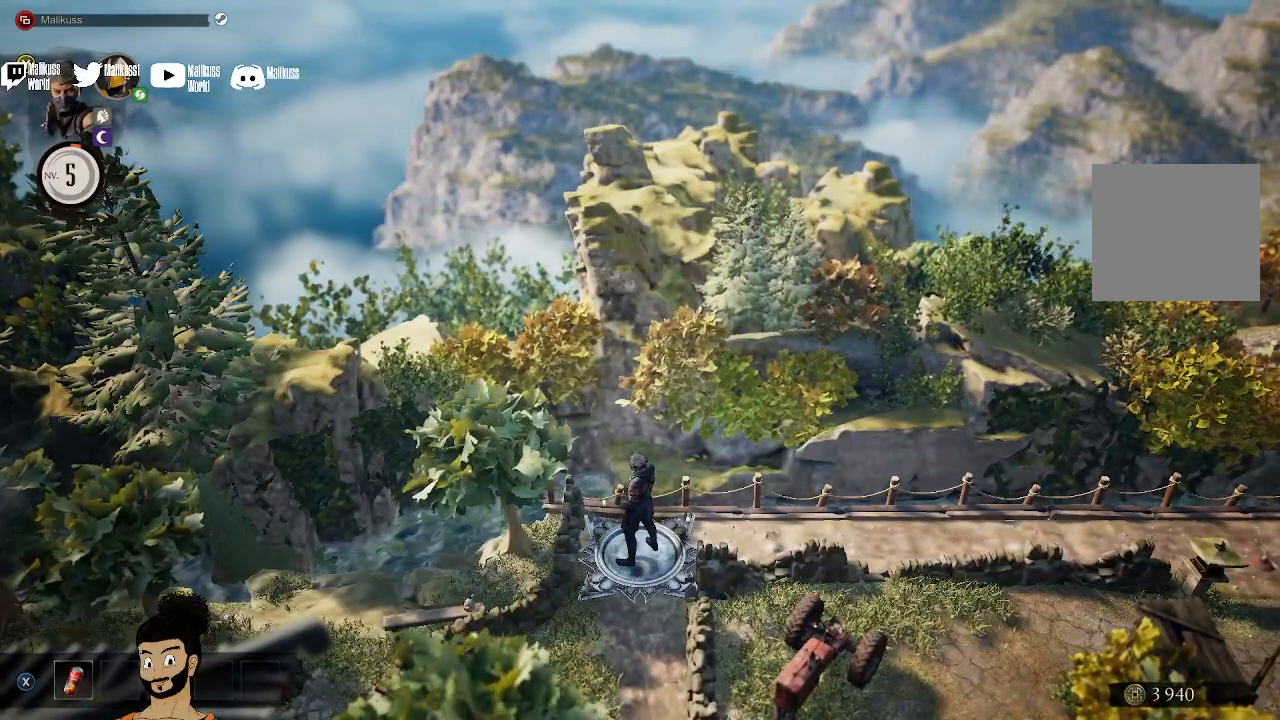
{"buttons": [], "left_stick": "center", "right_stick": "center", "events": []}
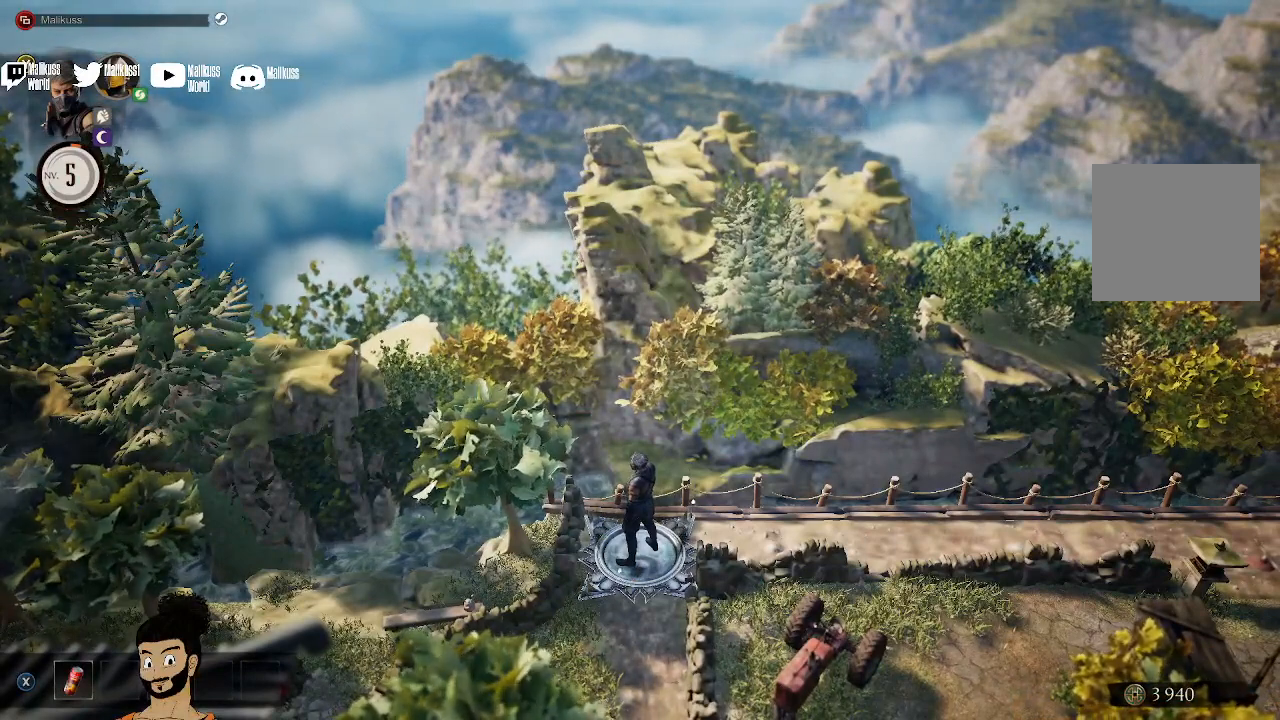
{"buttons": [], "left_stick": "center", "right_stick": "center", "events": []}
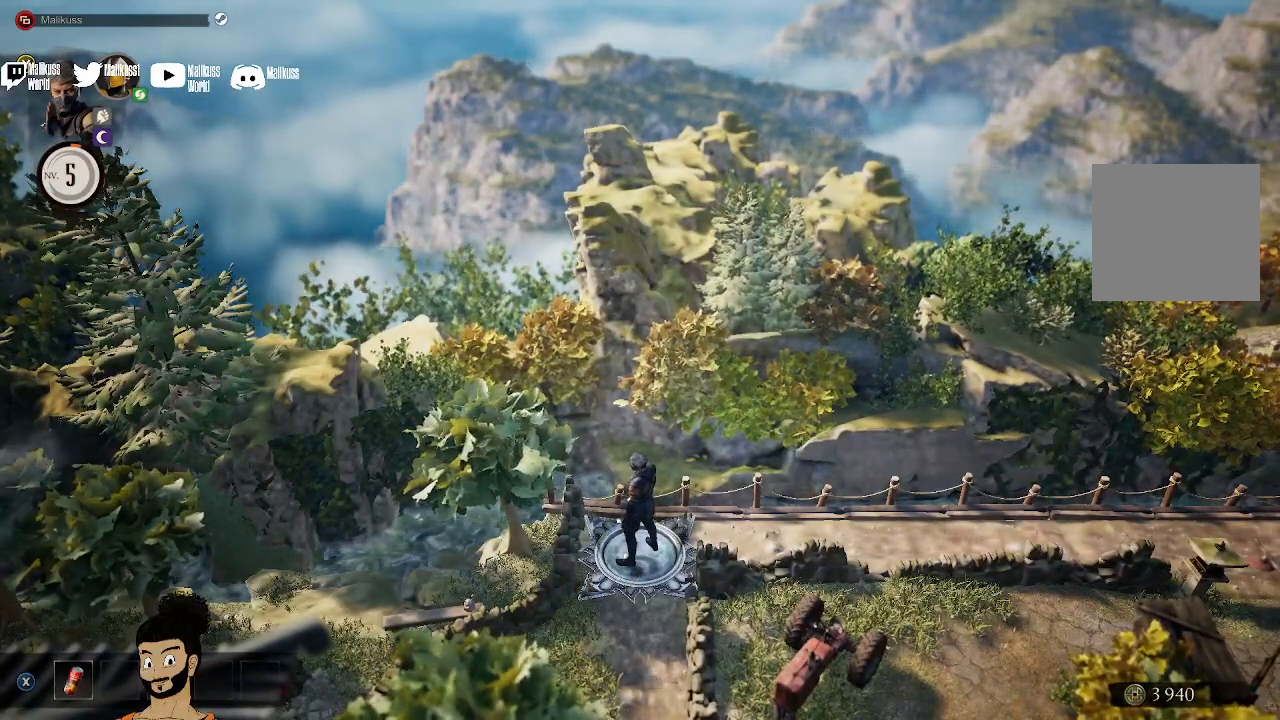
{"buttons": [], "left_stick": "center", "right_stick": "center", "events": []}
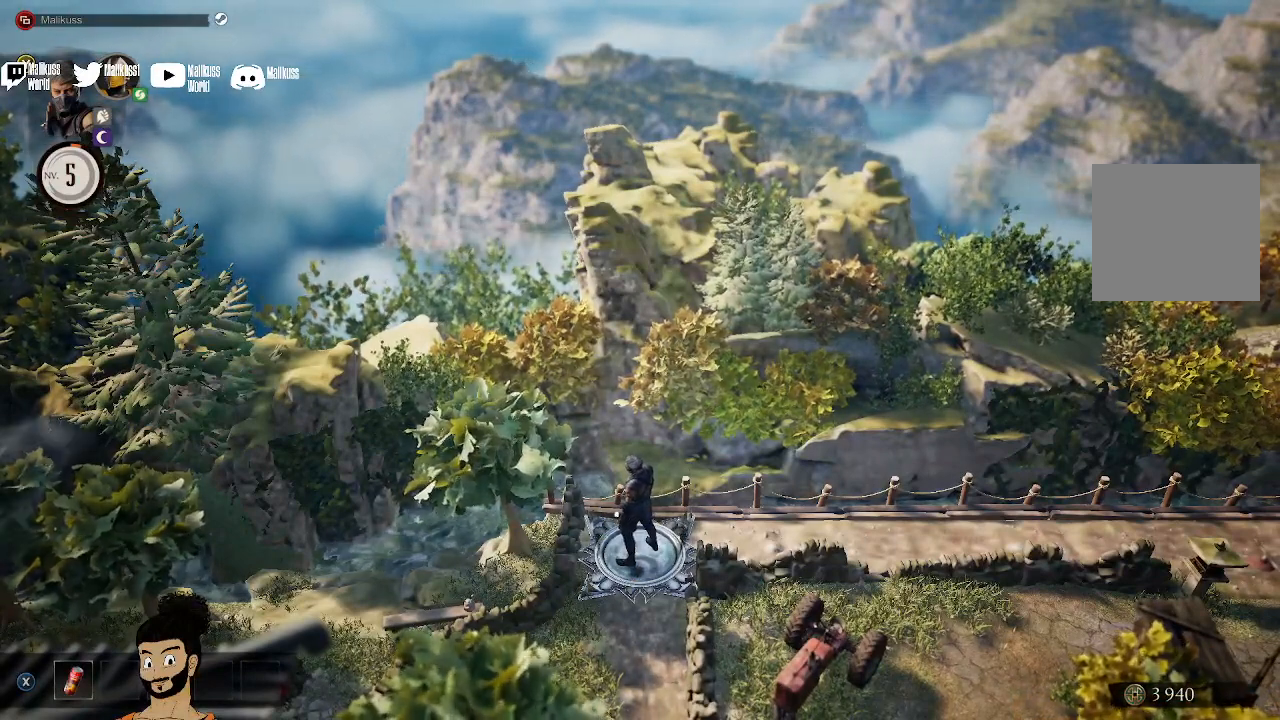
{"buttons": [], "left_stick": "center", "right_stick": "center", "events": []}
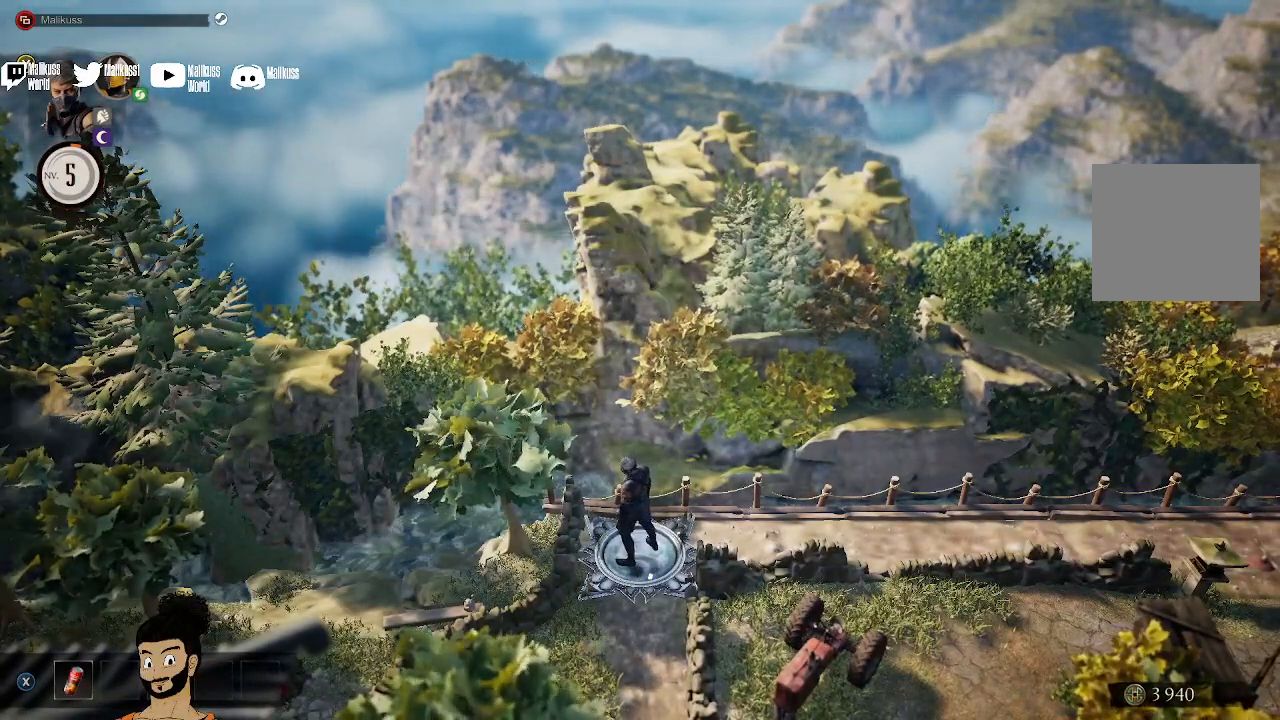
{"buttons": [], "left_stick": "center", "right_stick": "center", "events": []}
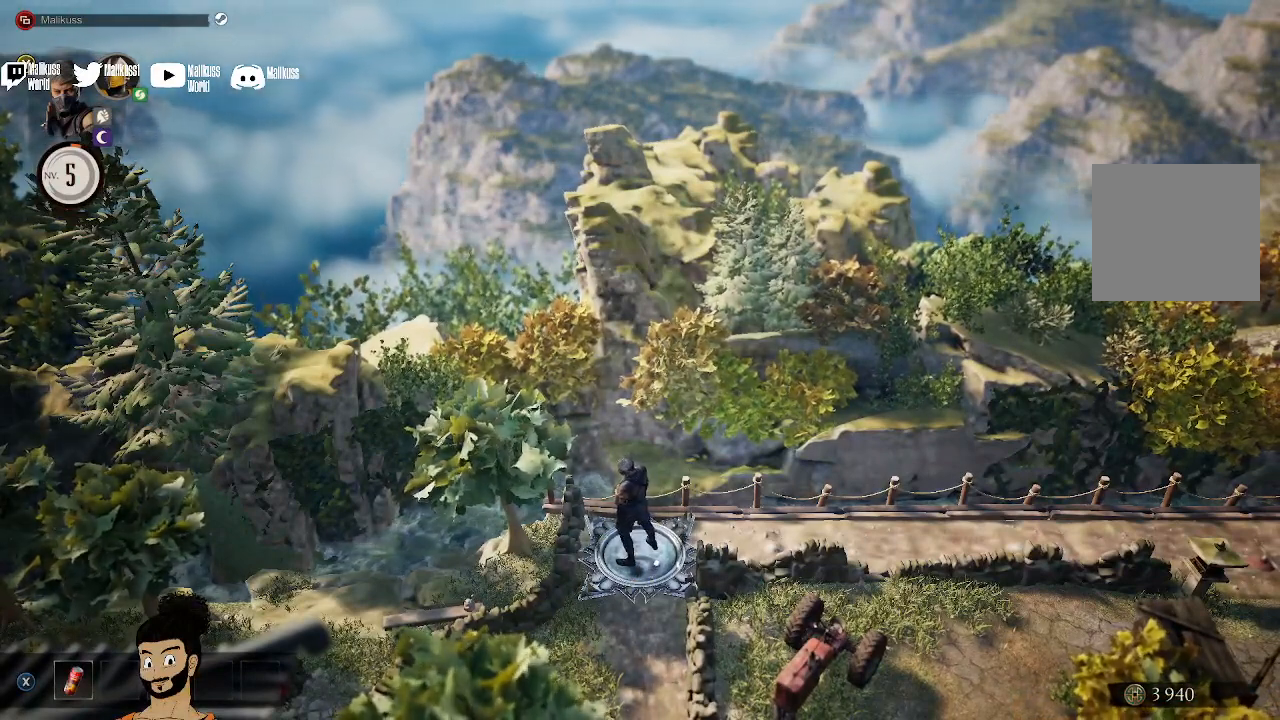
{"buttons": [], "left_stick": "center", "right_stick": "center", "events": [[200, "left_stick", "down"], [333, "left_stick", "center"]]}